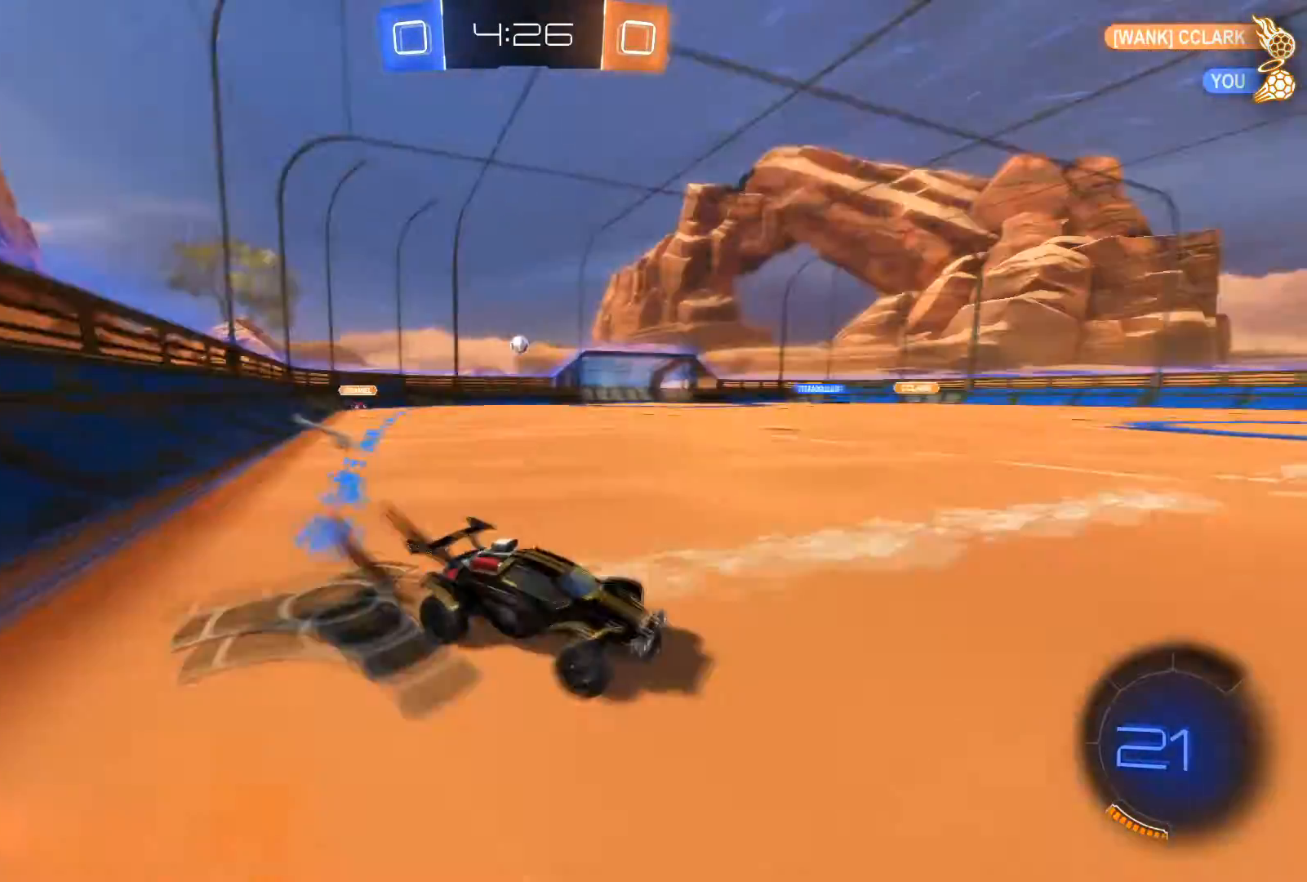
Gameplay with a controller (Xbox layout); each line is a JSON object with the inputs held at the frame after it. "events" lists button and stick changes between this image and that frame as [ms after this image, input, new state], when the widget could be followed in between.
{"buttons": ["R2"], "left_stick": "left", "right_stick": "center", "events": []}
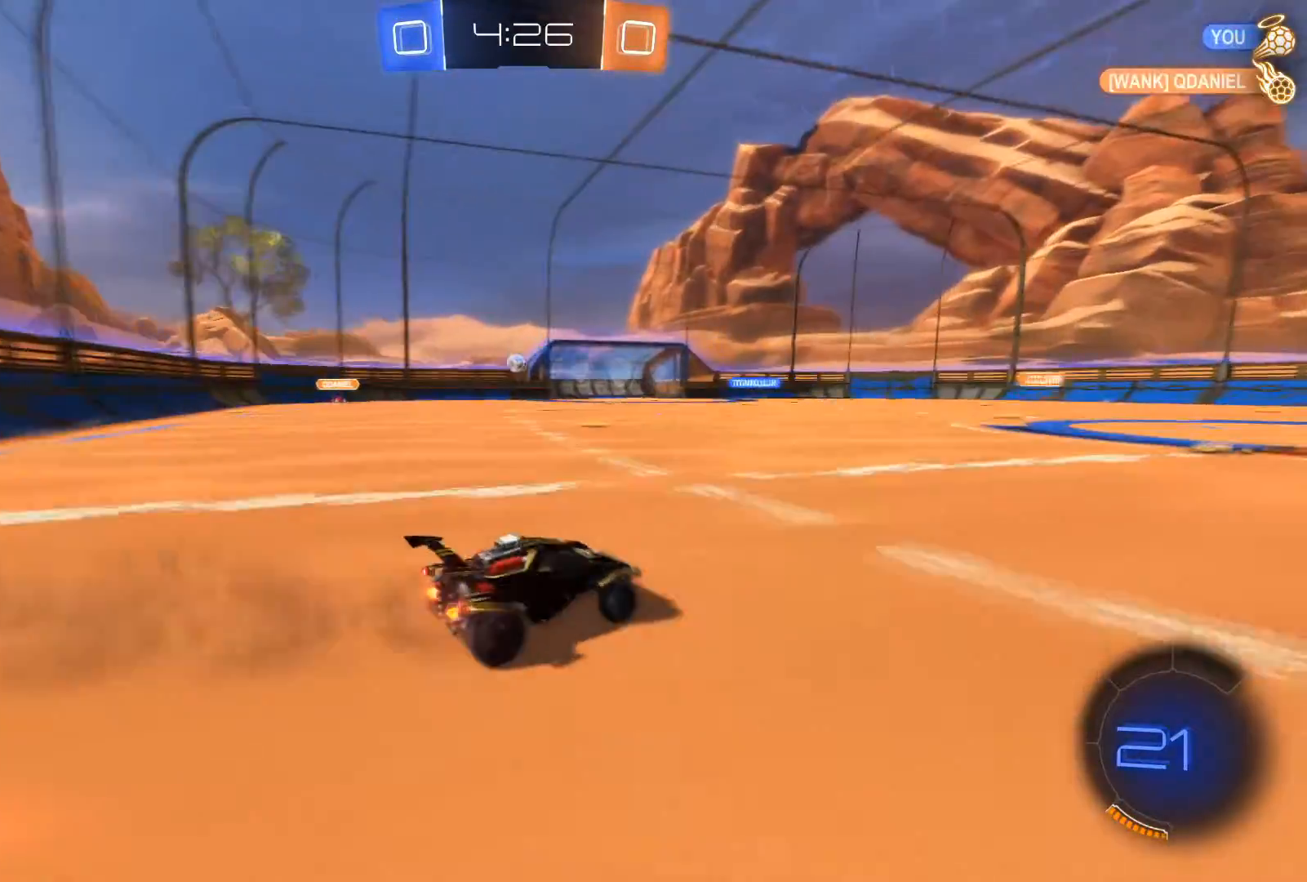
{"buttons": ["R2"], "left_stick": "left", "right_stick": "center", "events": []}
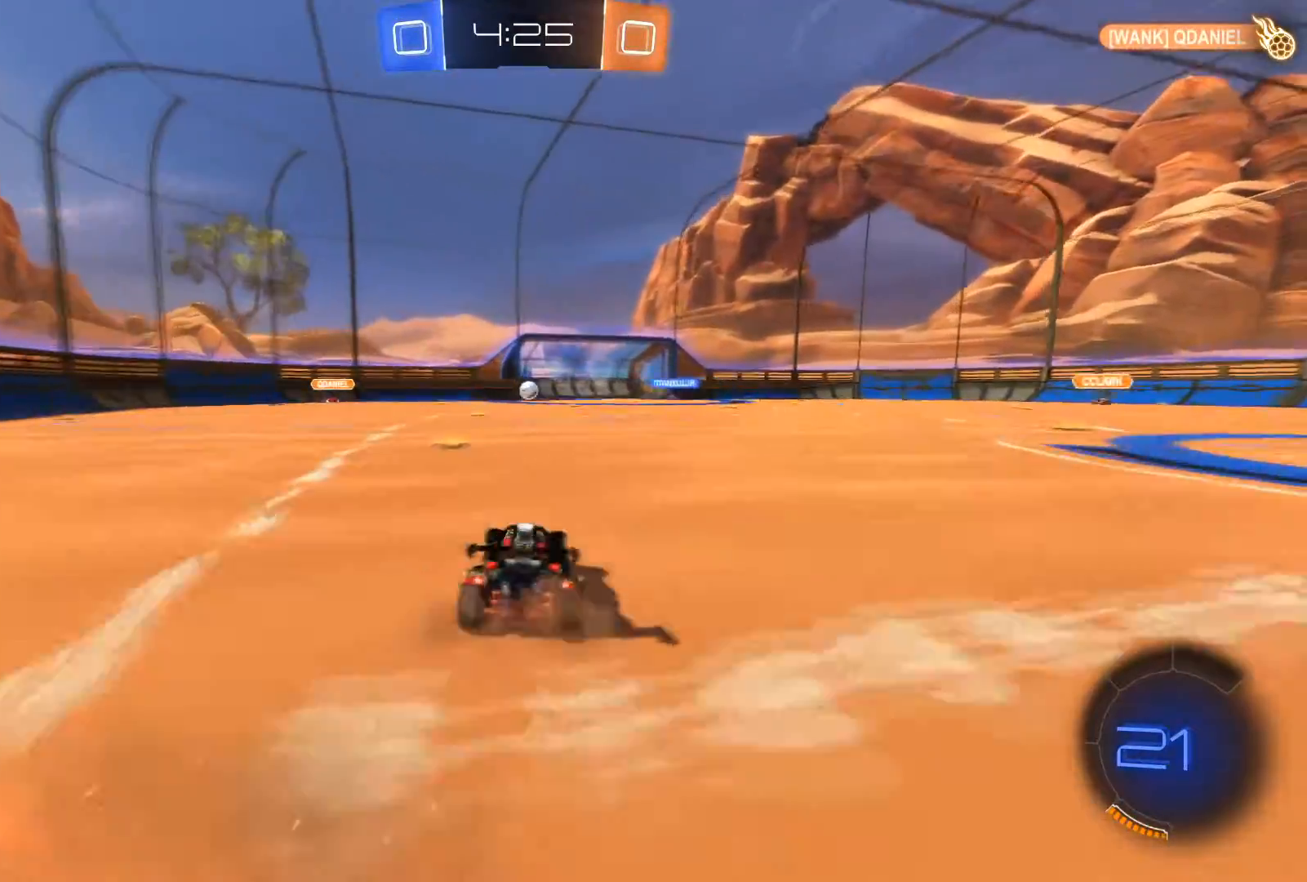
{"buttons": ["R2"], "left_stick": "center", "right_stick": "center", "events": [[67, "left_stick", "center"]]}
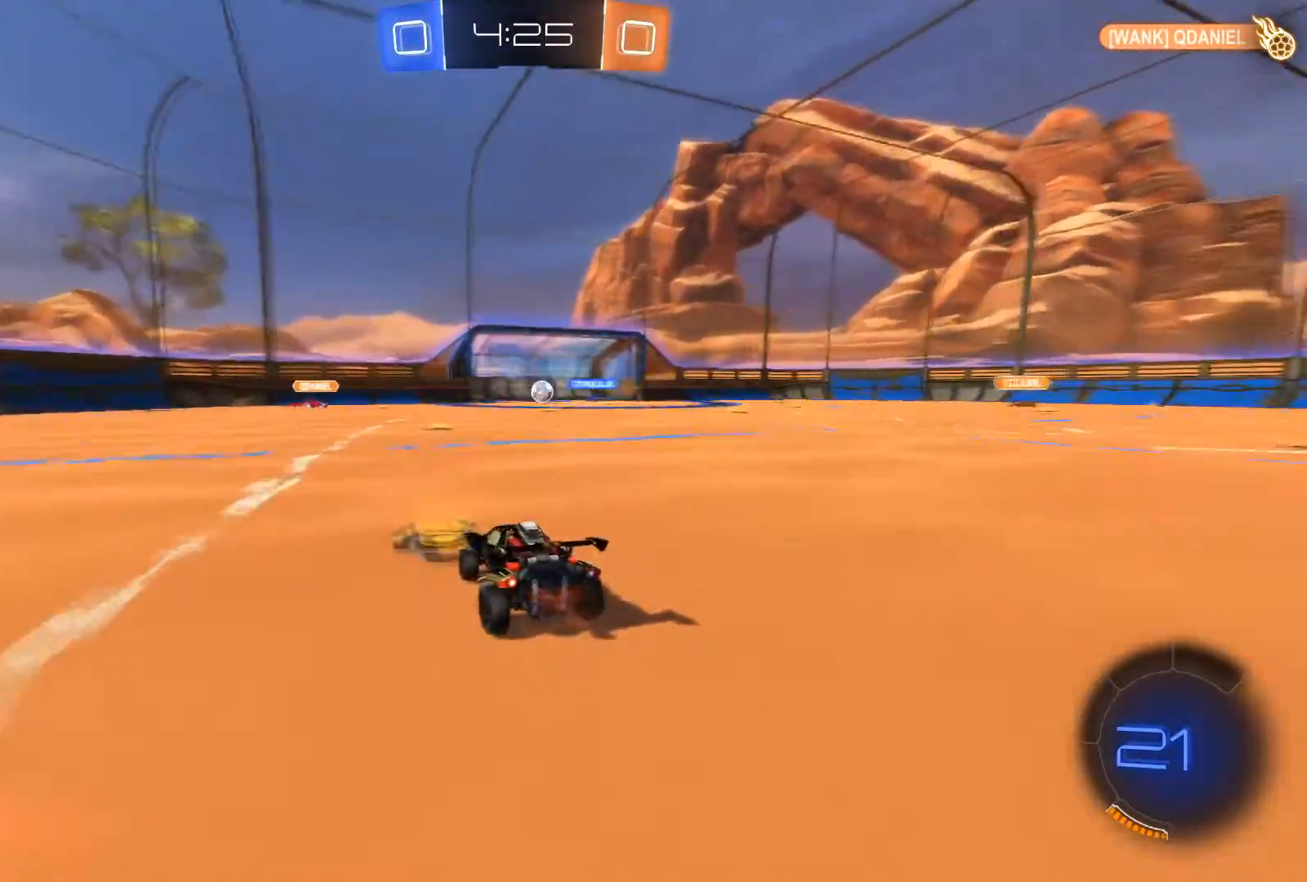
{"buttons": ["R2"], "left_stick": "right", "right_stick": "center", "events": [[500, "left_stick", "right"]]}
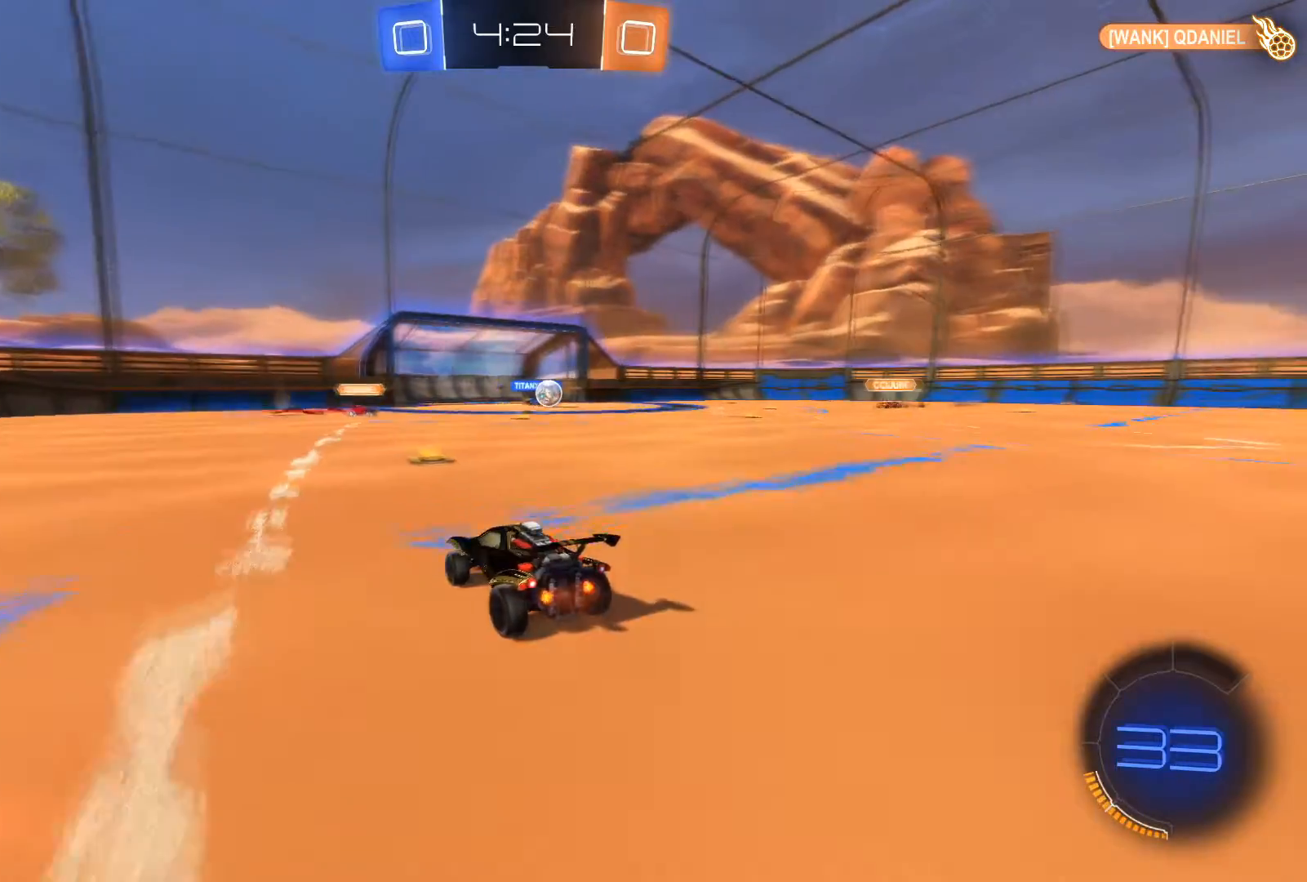
{"buttons": ["R2"], "left_stick": "center", "right_stick": "center", "events": [[167, "left_stick", "center"], [300, "left_stick", "right"], [401, "left_stick", "center"]]}
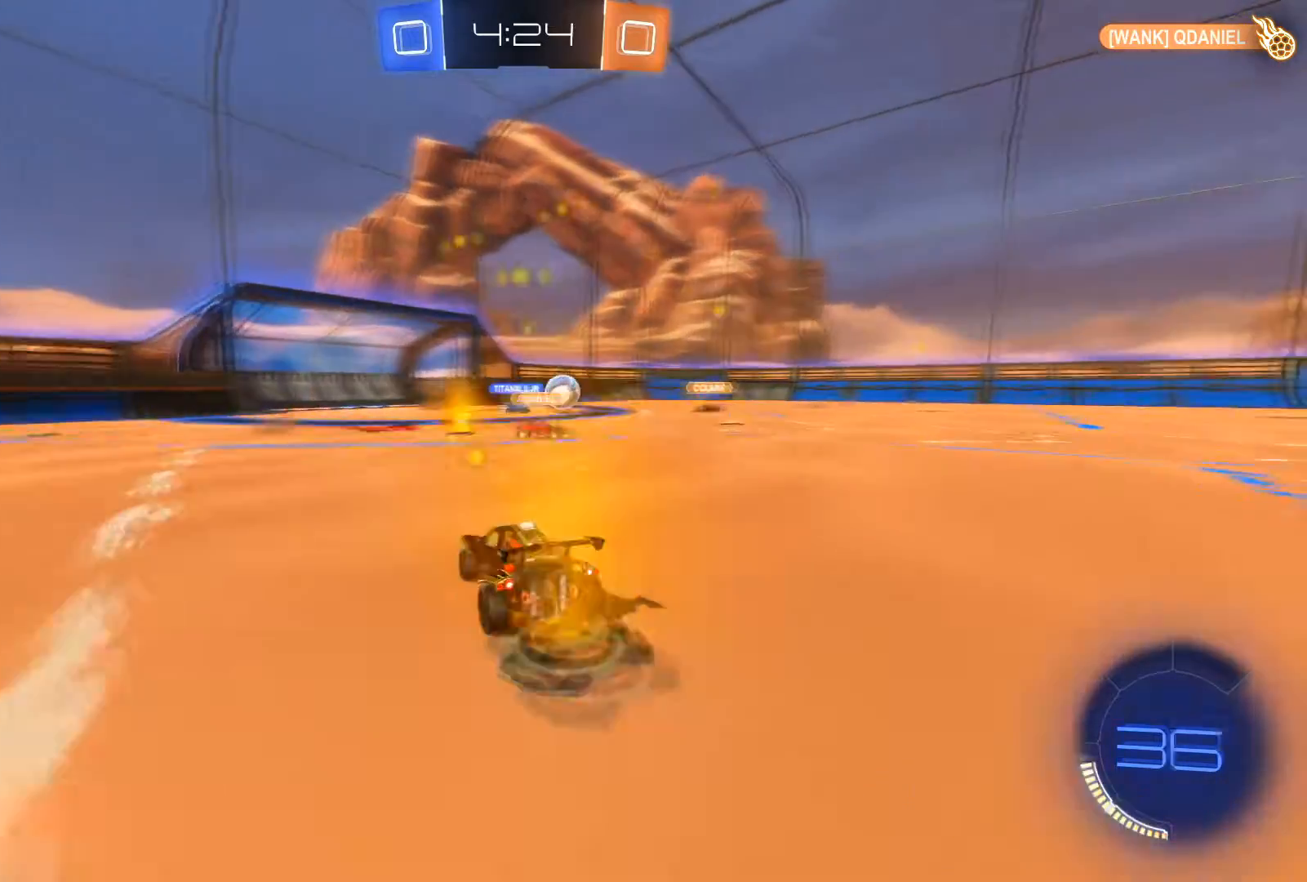
{"buttons": ["R2"], "left_stick": "center", "right_stick": "center", "events": [[200, "left_stick", "right"], [300, "left_stick", "center"]]}
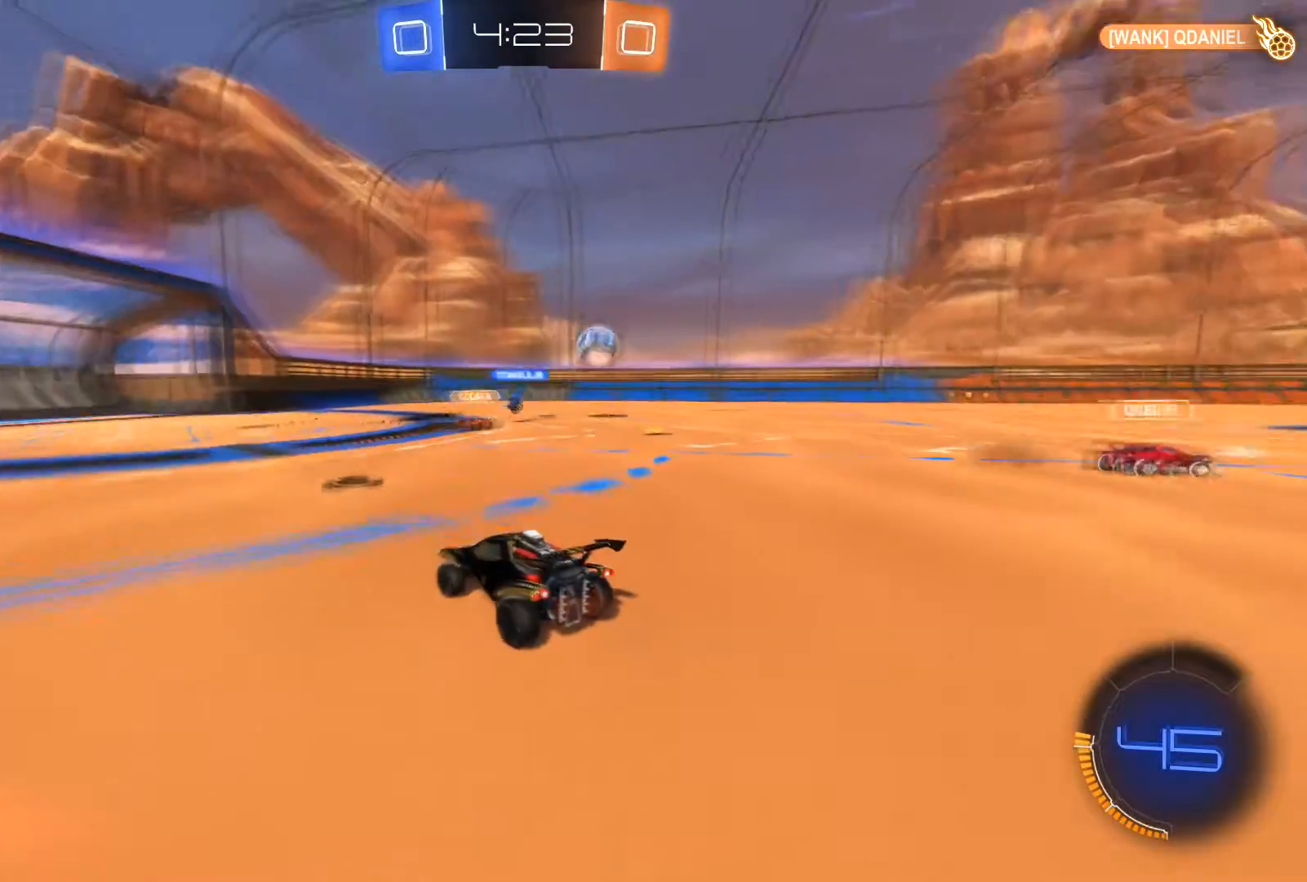
{"buttons": ["R2"], "left_stick": "right", "right_stick": "center", "events": [[67, "left_stick", "right"], [134, "X", "down"], [234, "X", "up"]]}
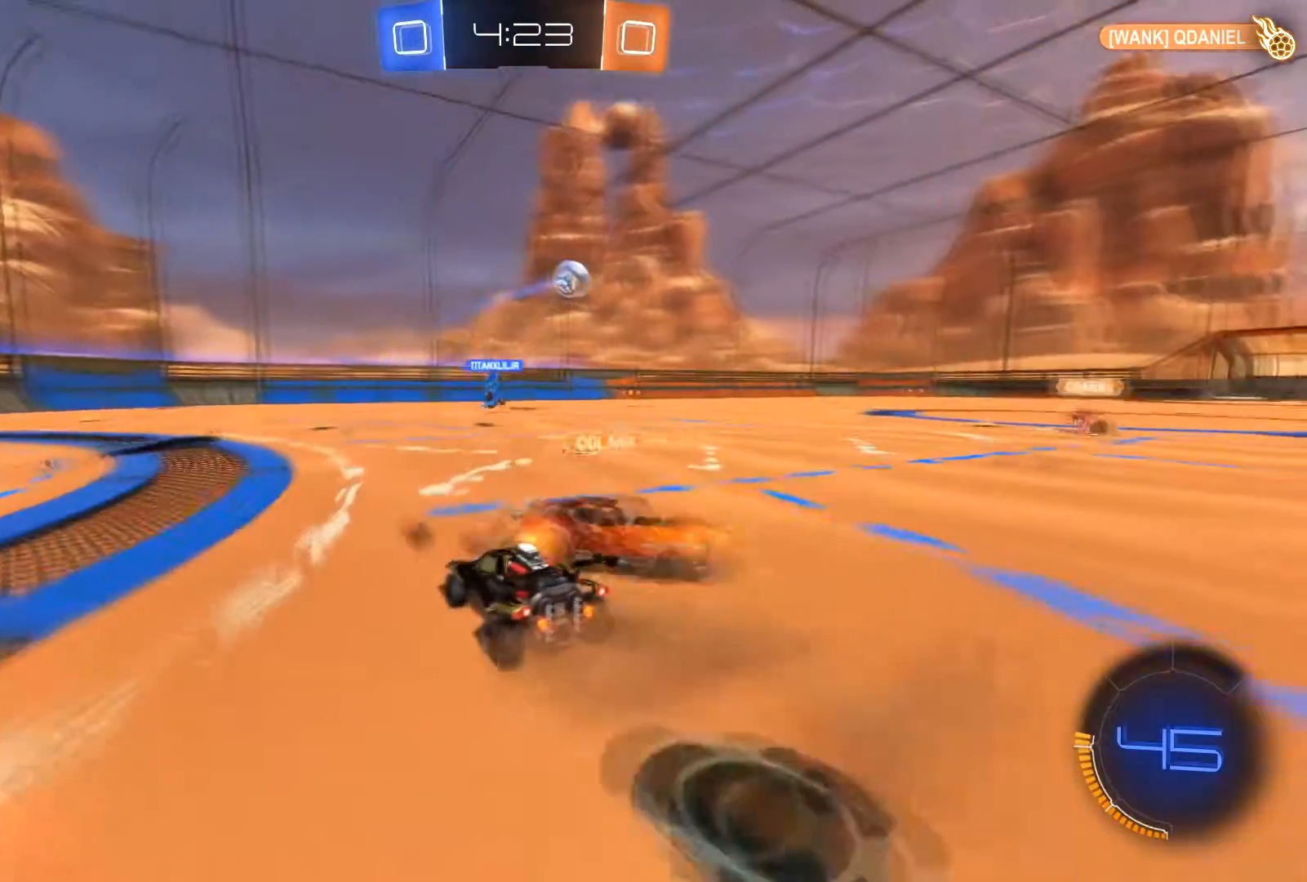
{"buttons": ["R2"], "left_stick": "center", "right_stick": "center", "events": [[33, "left_stick", "center"], [233, "left_stick", "right"], [300, "left_stick", "center"], [400, "left_stick", "right"], [500, "left_stick", "center"]]}
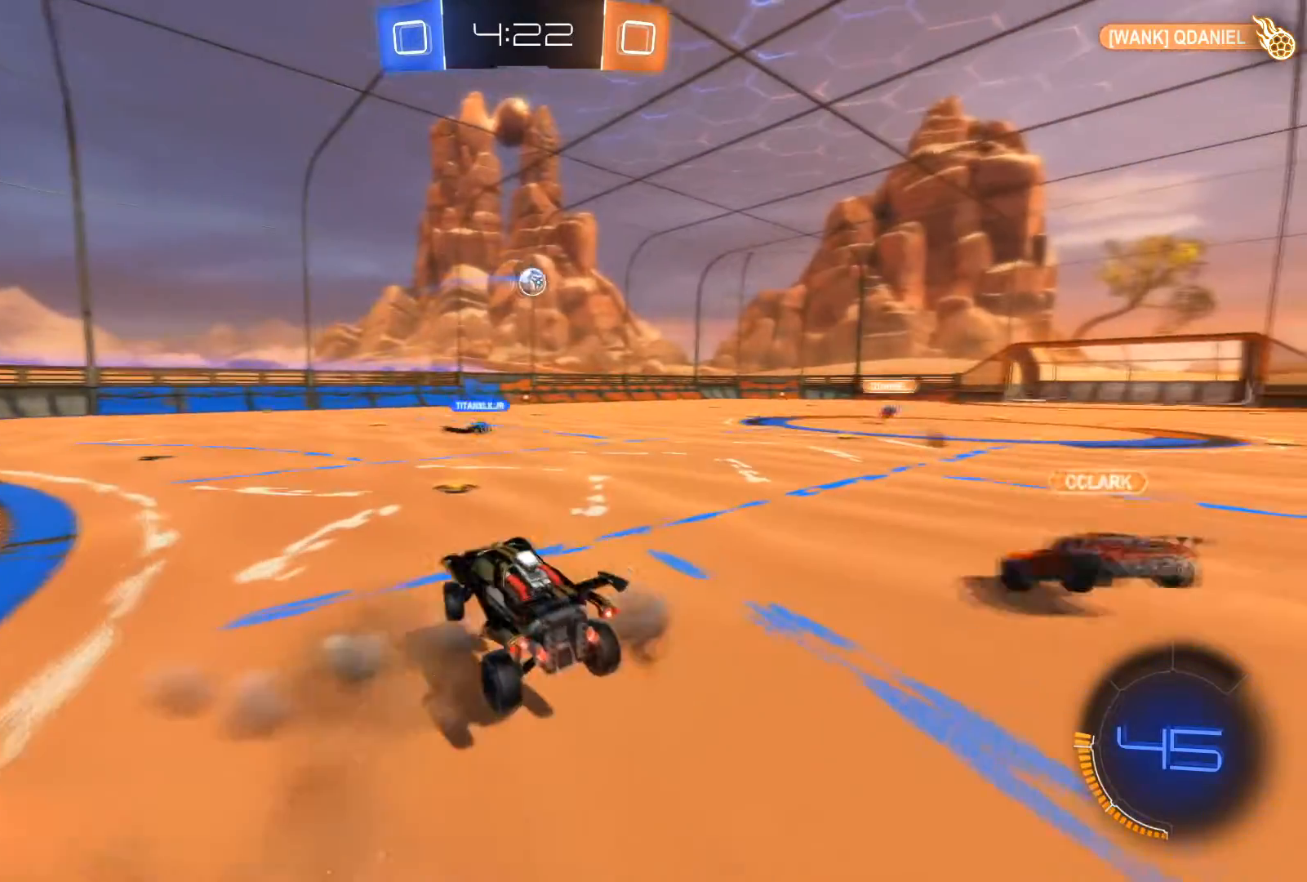
{"buttons": ["R2"], "left_stick": "center", "right_stick": "center", "events": [[33, "left_stick", "up"], [167, "left_stick", "center"]]}
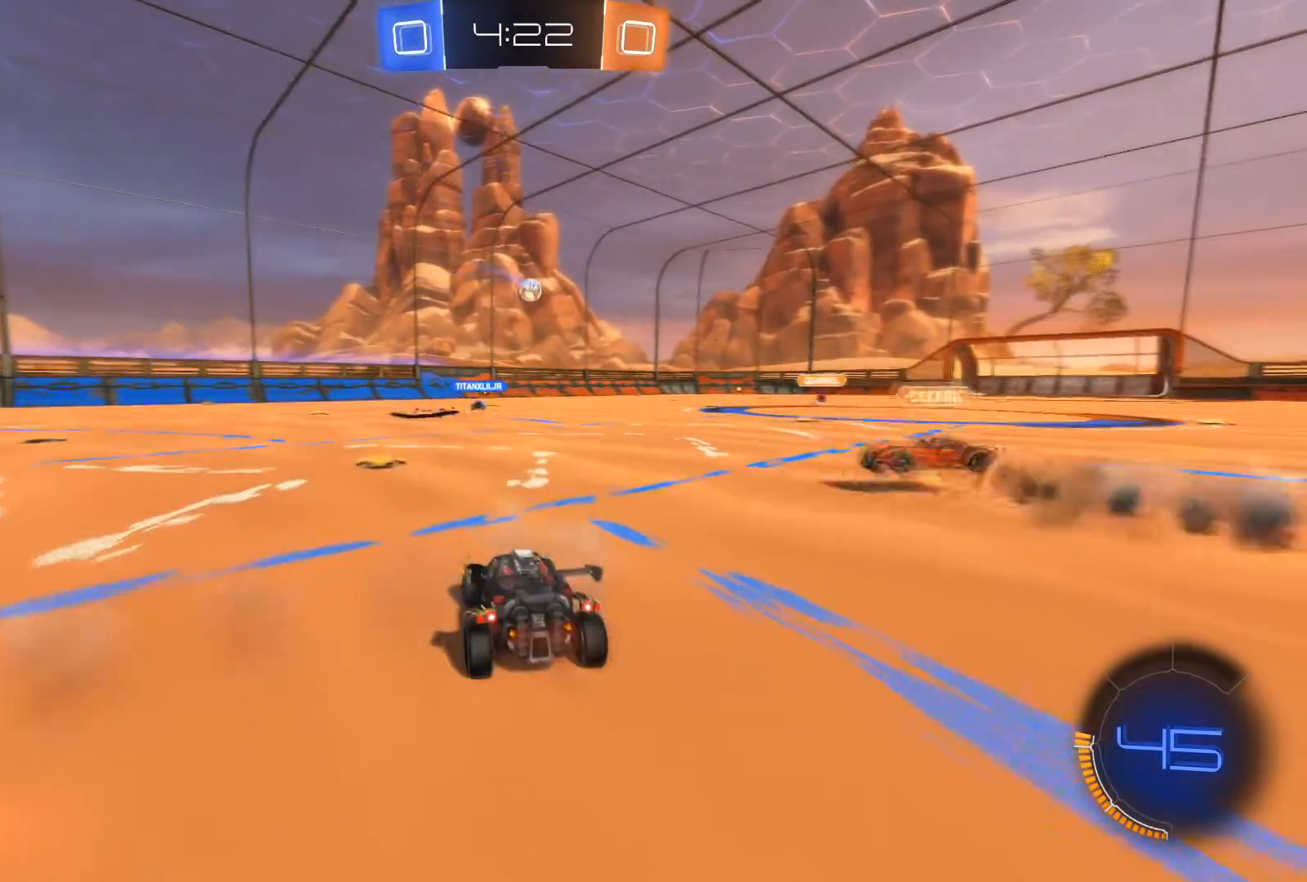
{"buttons": ["R2"], "left_stick": "right", "right_stick": "center", "events": [[100, "left_stick", "left"], [267, "left_stick", "center"], [500, "left_stick", "right"]]}
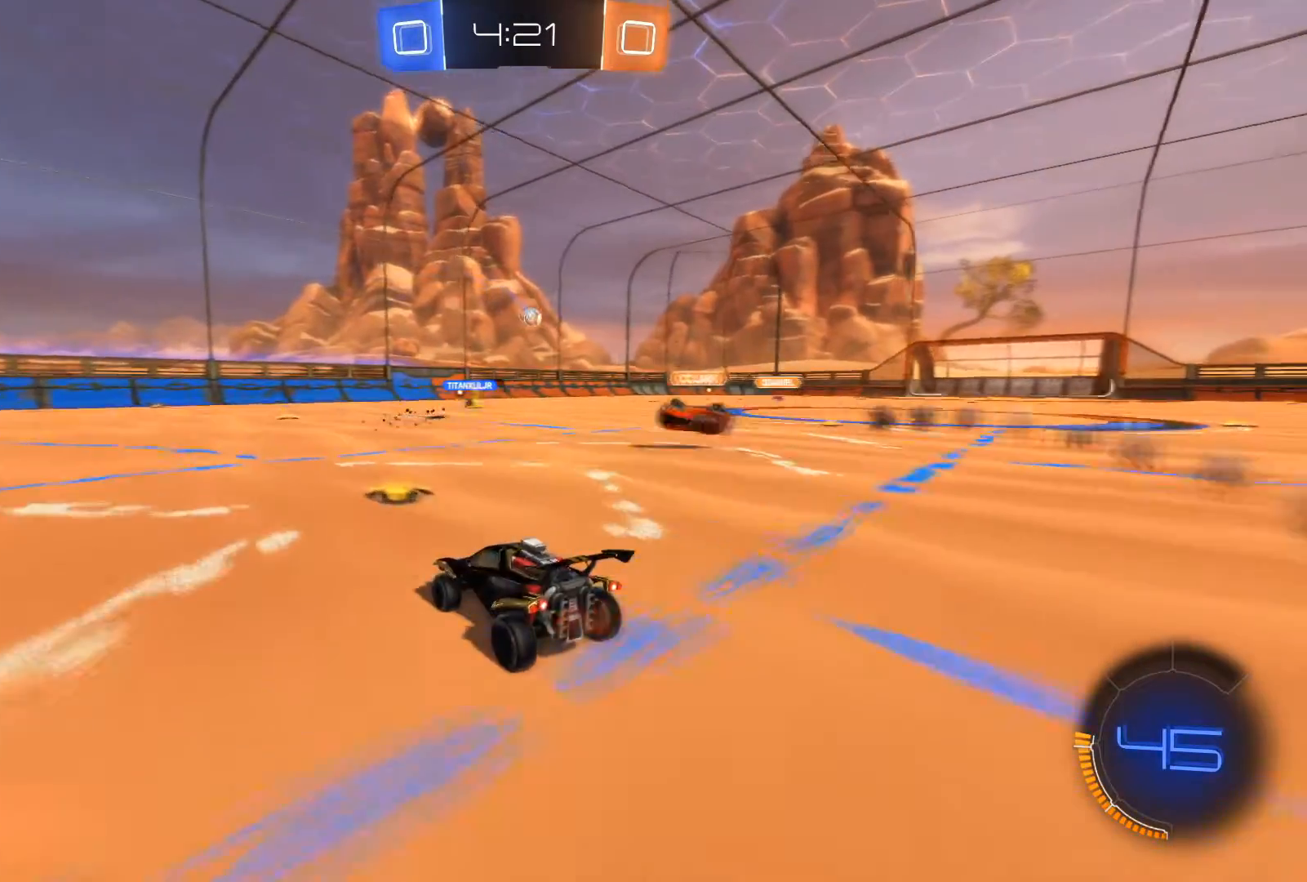
{"buttons": ["R2"], "left_stick": "right", "right_stick": "center", "events": [[134, "left_stick", "center"], [234, "left_stick", "right"]]}
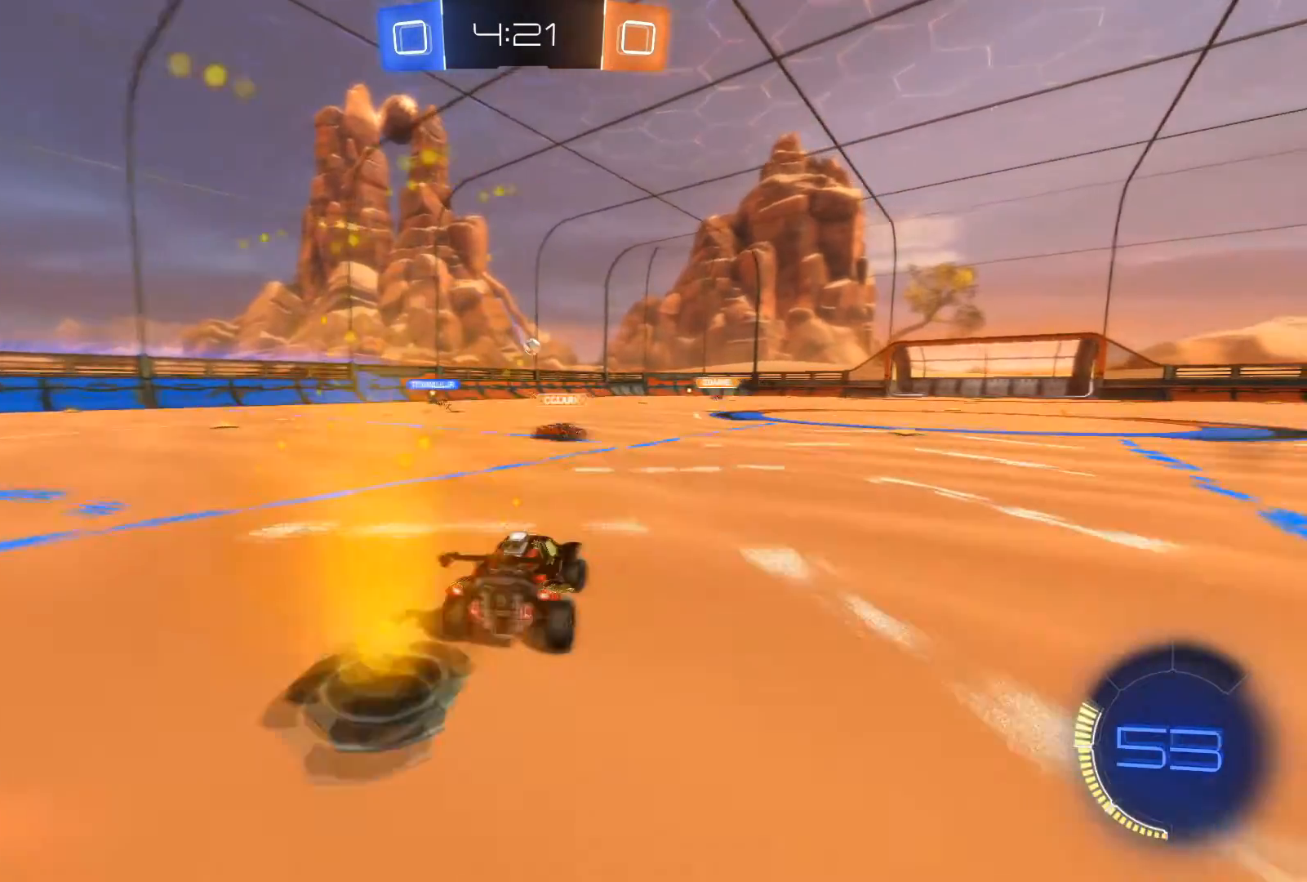
{"buttons": ["R2"], "left_stick": "center", "right_stick": "center", "events": [[166, "left_stick", "center"], [267, "left_stick", "right"], [433, "left_stick", "center"]]}
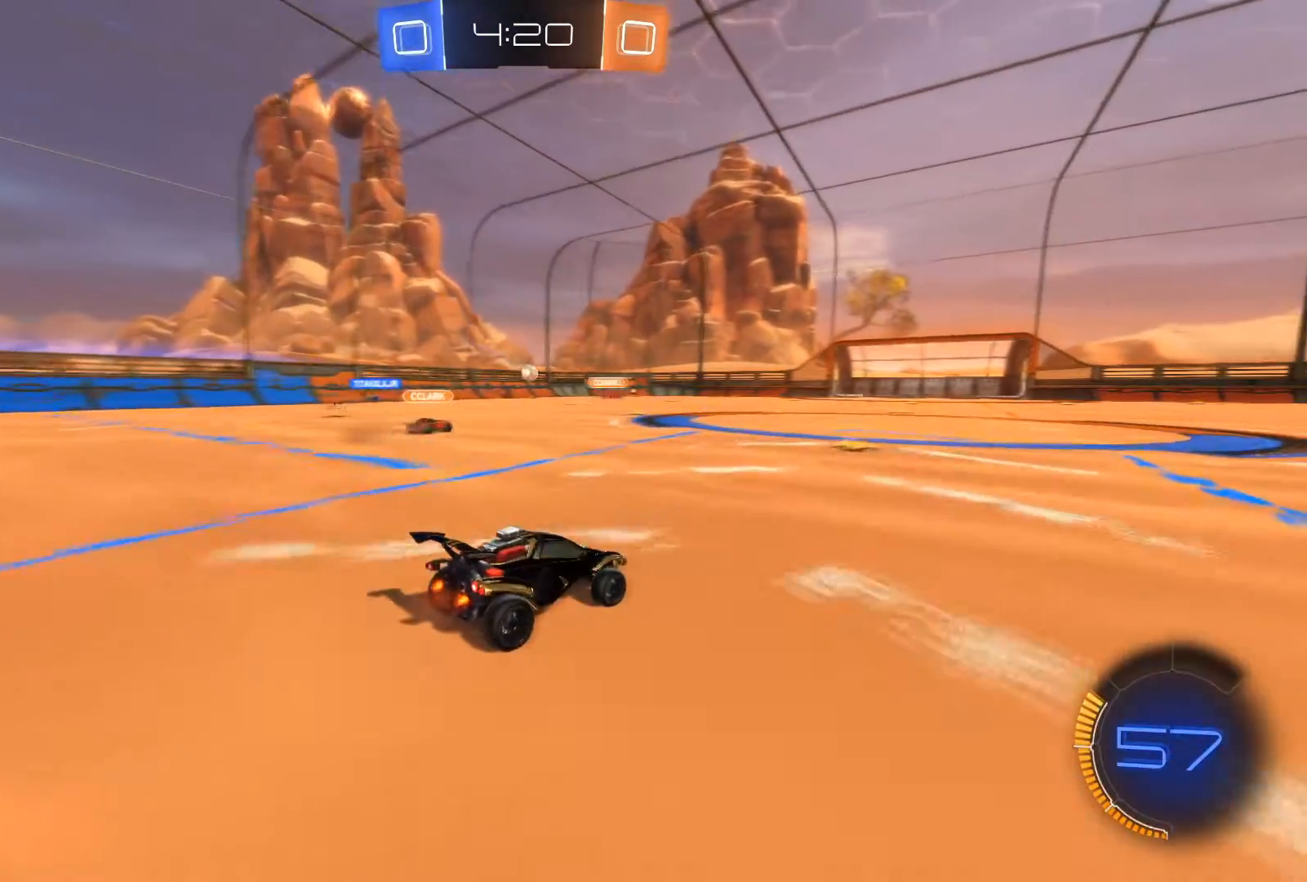
{"buttons": ["R2"], "left_stick": "center", "right_stick": "center", "events": [[267, "left_stick", "left"], [367, "left_stick", "center"]]}
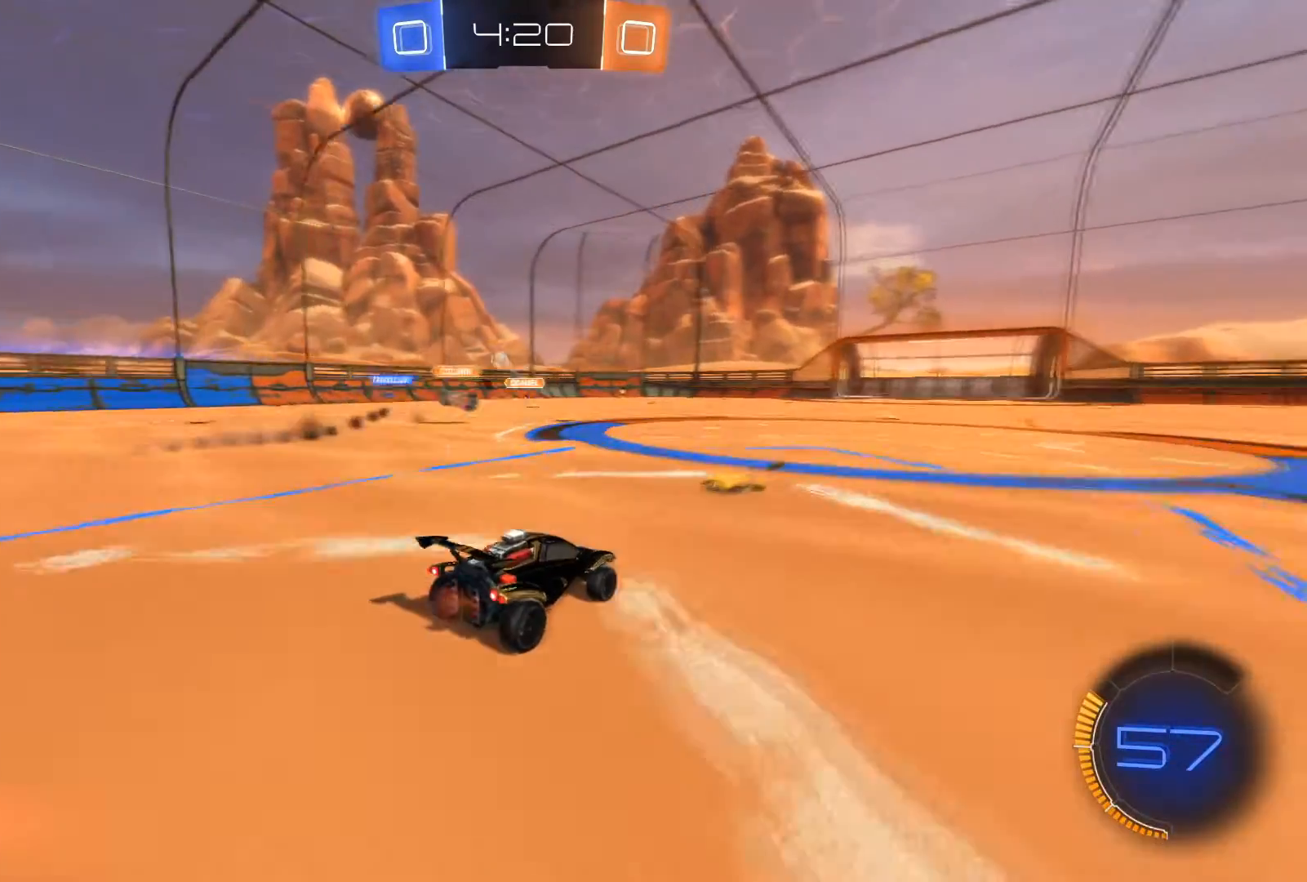
{"buttons": ["R2"], "left_stick": "center", "right_stick": "center", "events": [[33, "R2", "up"], [133, "X", "down"], [133, "left_stick", "left"], [233, "X", "up"], [400, "left_stick", "center"], [433, "R2", "down"]]}
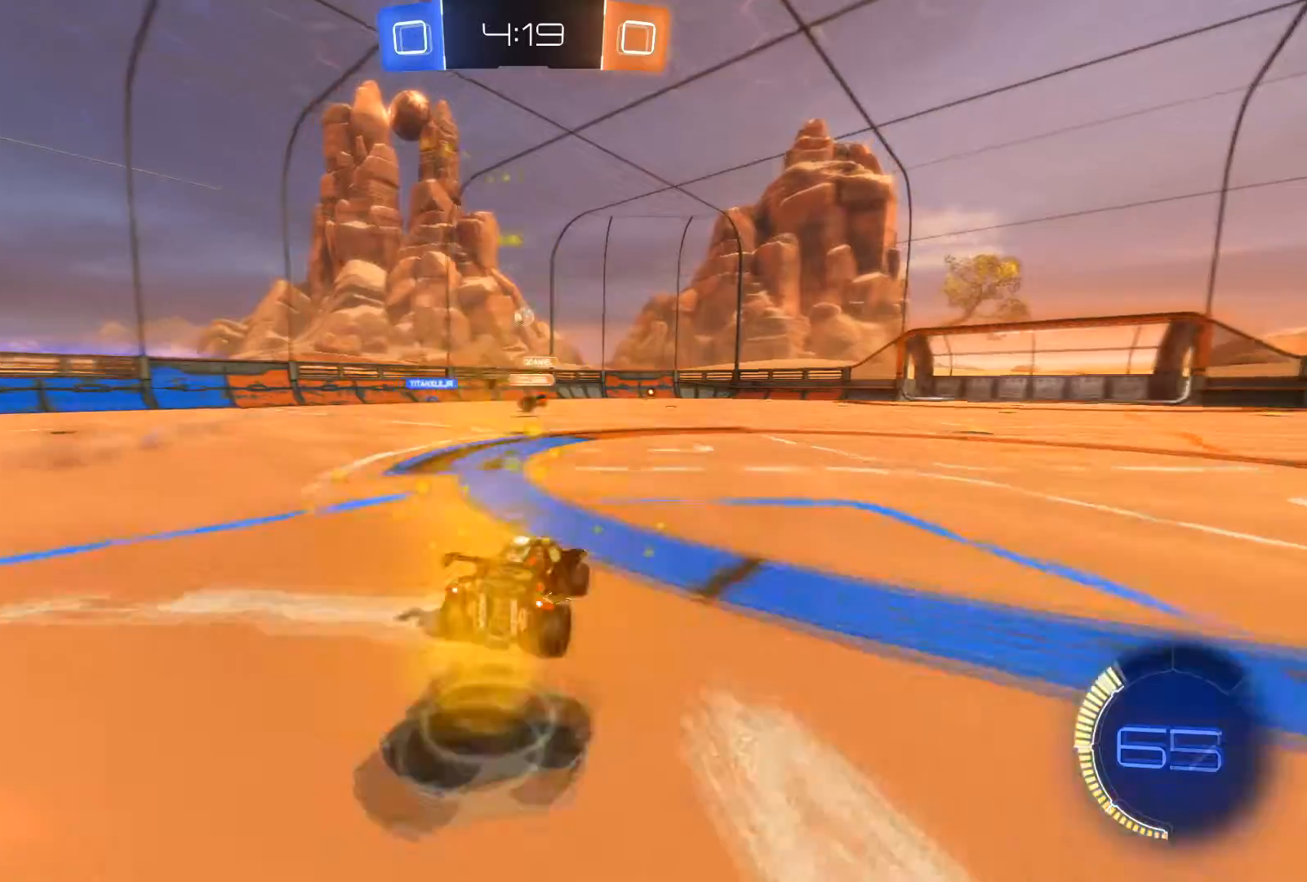
{"buttons": ["R2"], "left_stick": "down-right", "right_stick": "center", "events": [[67, "R2", "up"], [134, "R2", "down"], [200, "left_stick", "left"], [267, "left_stick", "center"], [501, "left_stick", "down-right"]]}
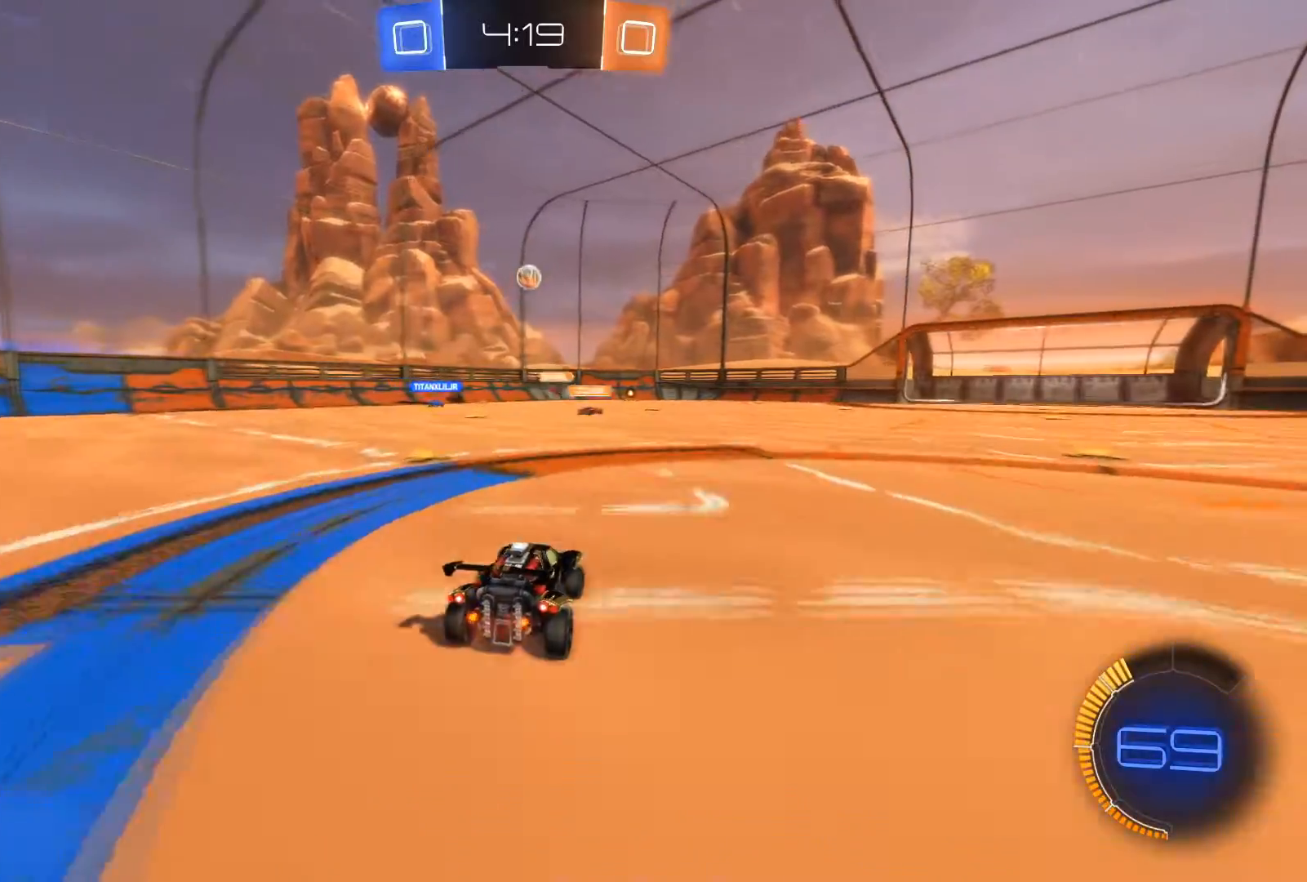
{"buttons": ["R1", "R2"], "left_stick": "center", "right_stick": "center", "events": [[66, "A", "down"], [66, "R1", "down"], [66, "left_stick", "down"], [233, "left_stick", "center"], [267, "A", "up"], [300, "A", "down"], [367, "left_stick", "down"], [467, "A", "up"], [467, "left_stick", "center"]]}
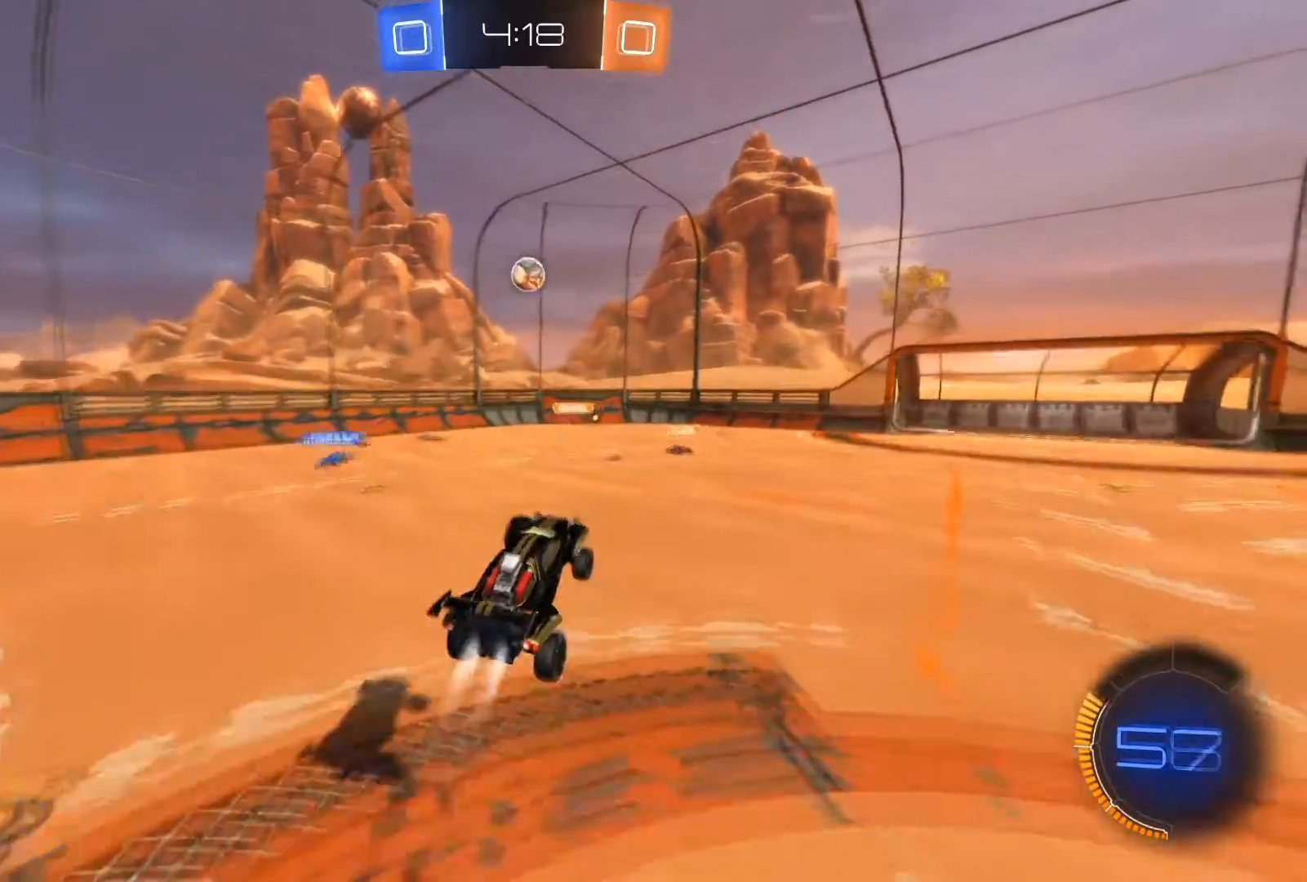
{"buttons": [], "left_stick": "up-right", "right_stick": "center", "events": [[100, "R1", "up"], [100, "left_stick", "left"], [200, "left_stick", "center"], [267, "R1", "down"], [367, "R1", "up"], [401, "left_stick", "up-right"], [501, "R2", "up"]]}
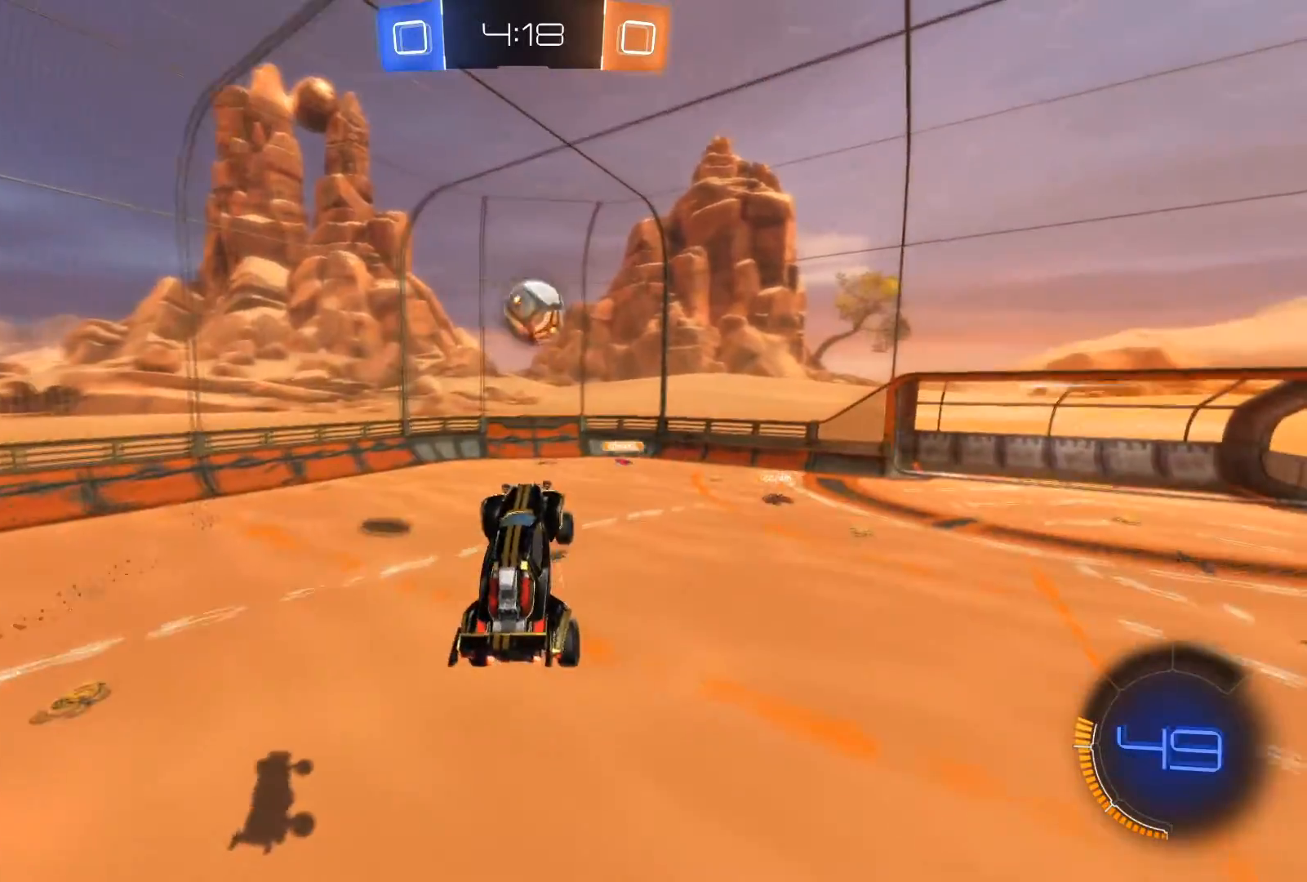
{"buttons": ["R1", "R2"], "left_stick": "down-left", "right_stick": "center", "events": [[100, "R2", "down"], [133, "R1", "down"], [467, "left_stick", "down-left"]]}
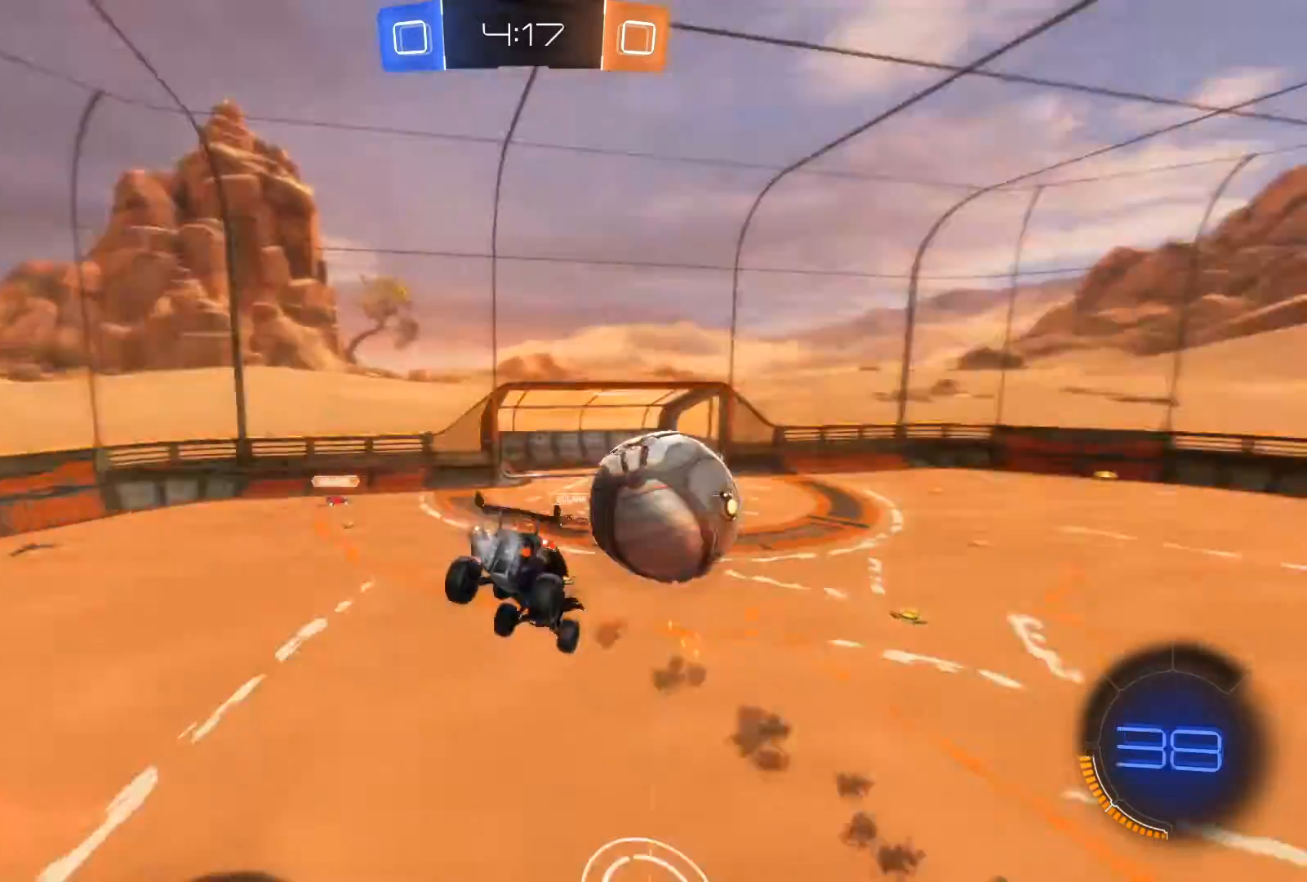
{"buttons": ["R2"], "left_stick": "down-left", "right_stick": "center", "events": [[200, "R2", "up"], [267, "R1", "up"], [501, "R2", "down"]]}
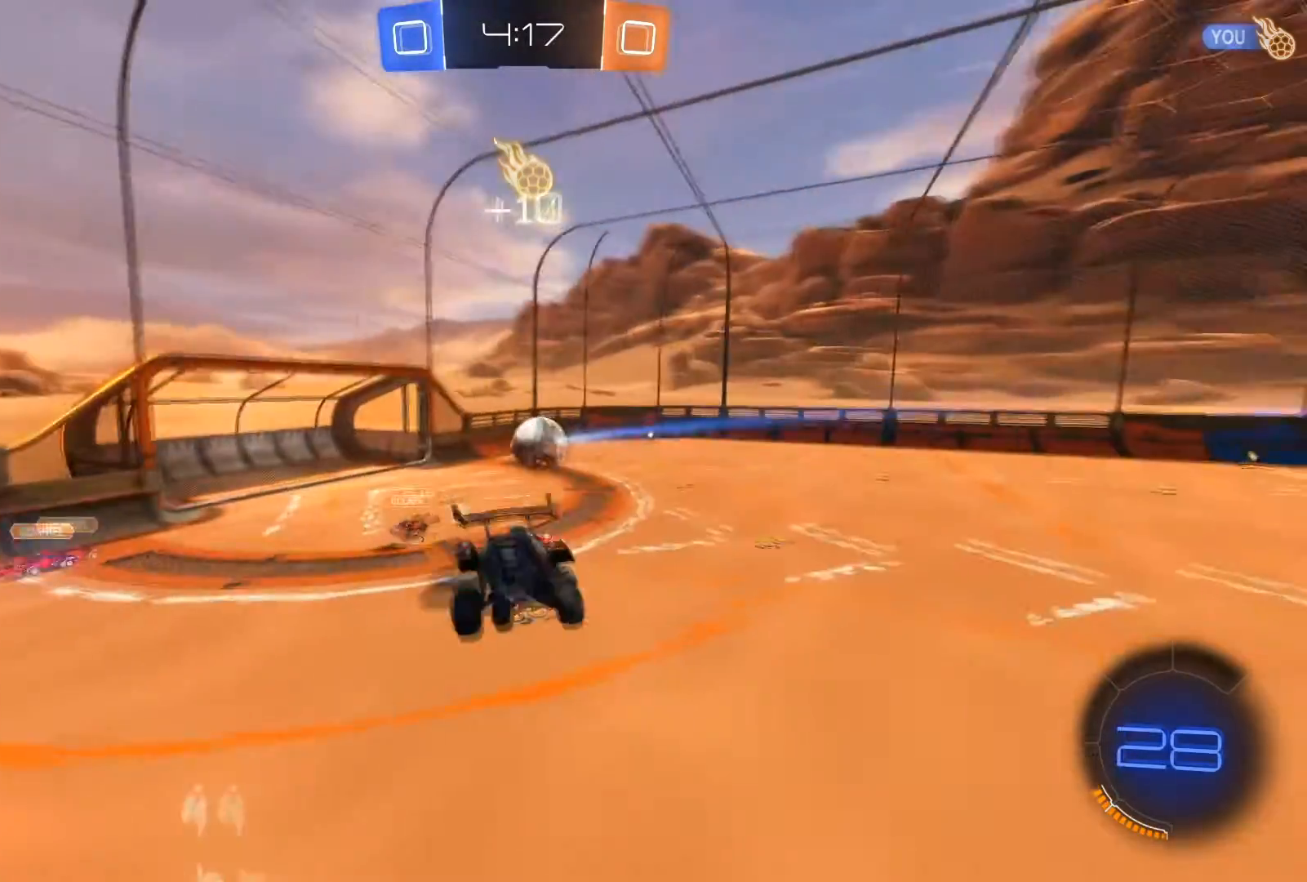
{"buttons": ["R2"], "left_stick": "right", "right_stick": "center", "events": [[166, "L1", "down"], [166, "left_stick", "center"], [233, "L1", "up"], [367, "left_stick", "right"]]}
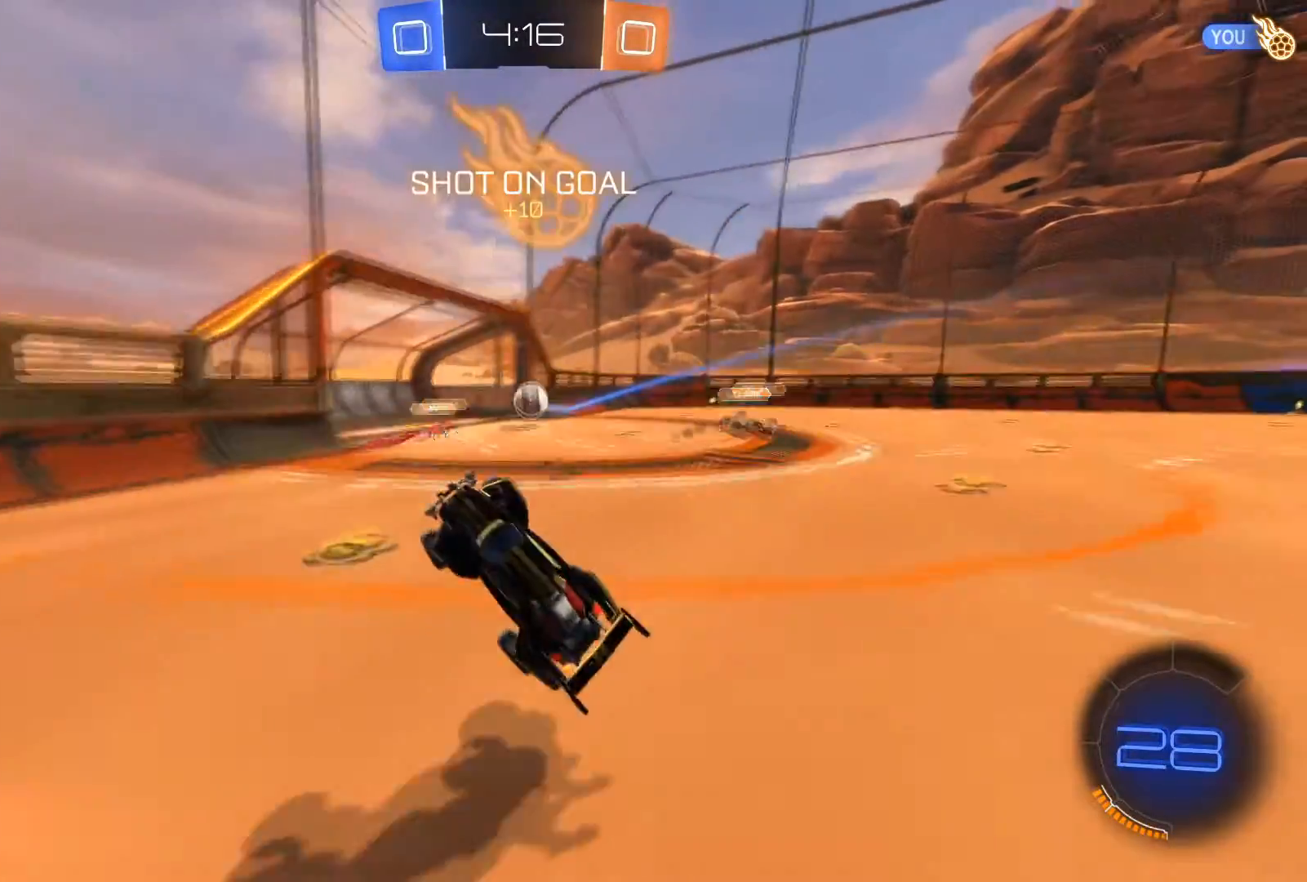
{"buttons": ["R2"], "left_stick": "right", "right_stick": "center", "events": [[401, "left_stick", "center"], [467, "left_stick", "right"]]}
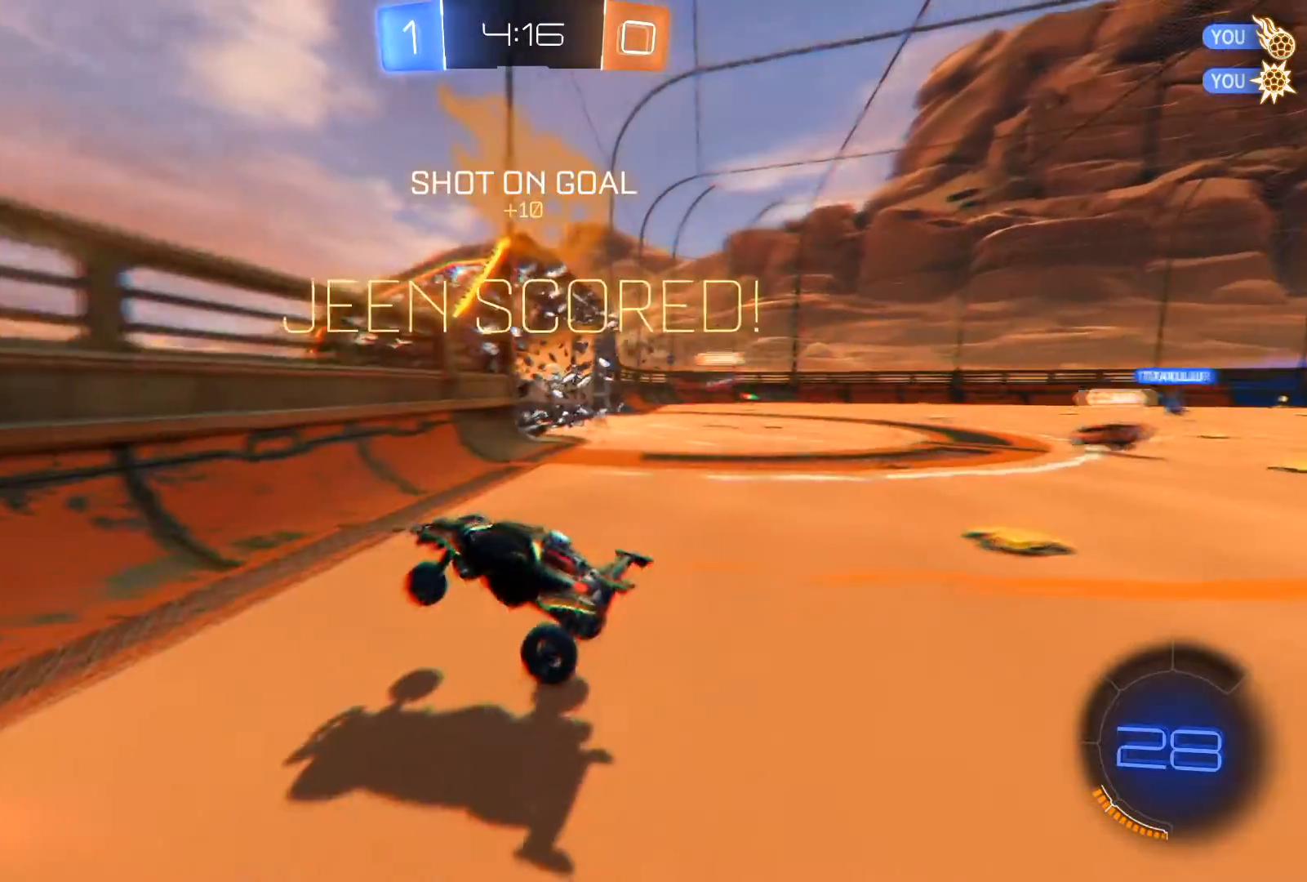
{"buttons": ["R2"], "left_stick": "up-right", "right_stick": "center", "events": [[267, "left_stick", "up-right"]]}
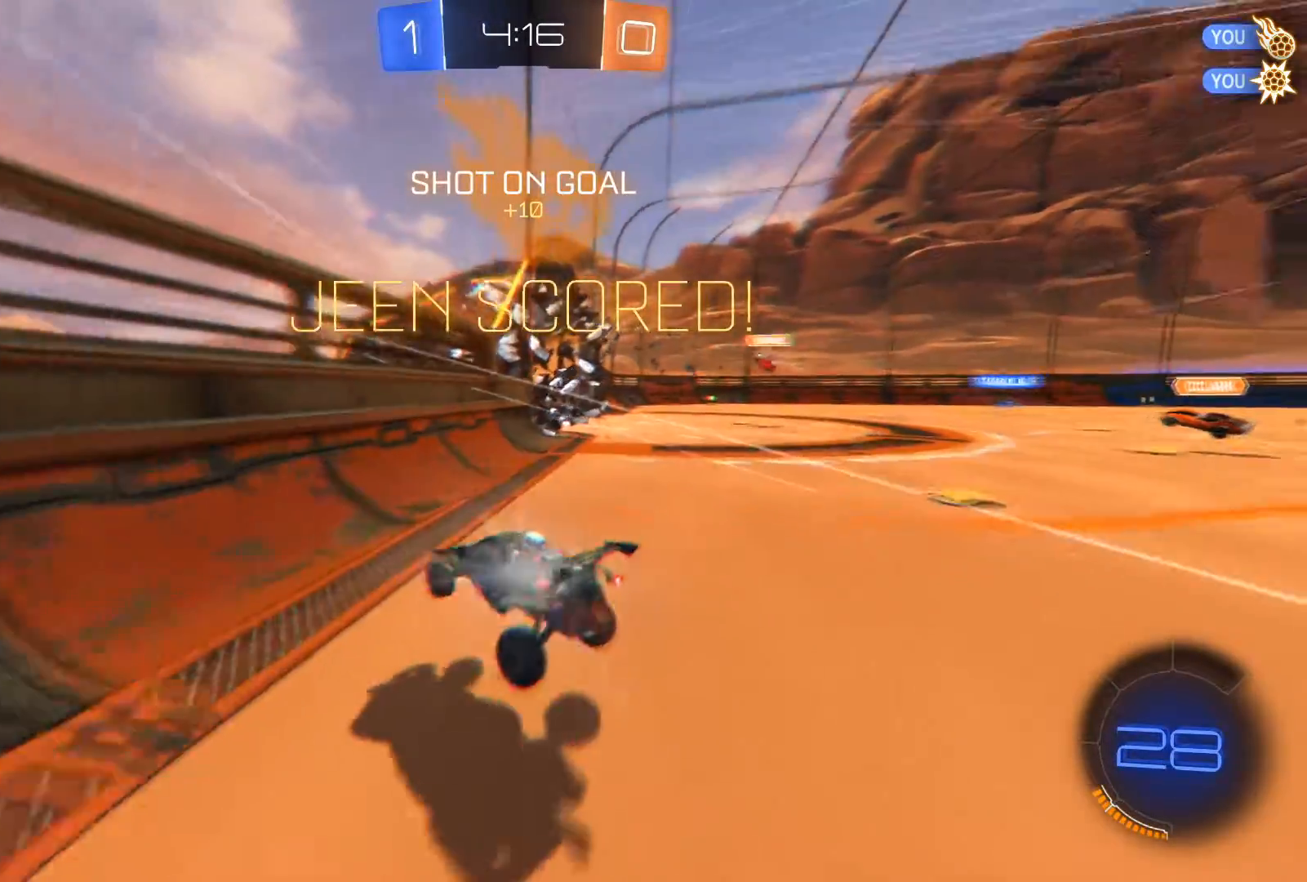
{"buttons": ["R2"], "left_stick": "center", "right_stick": "center", "events": [[34, "R1", "down"], [34, "left_stick", "center"], [234, "R1", "up"]]}
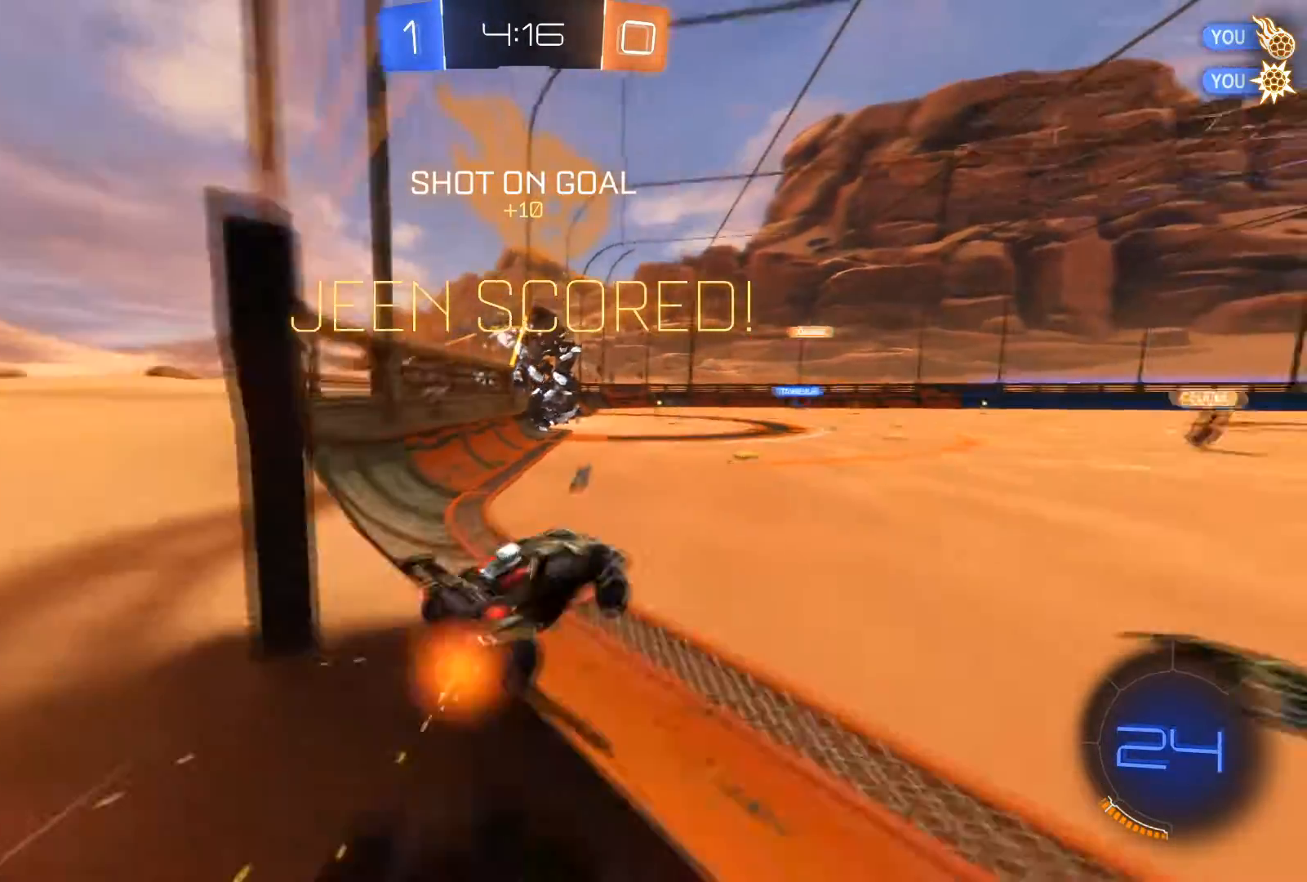
{"buttons": ["R1", "R2"], "left_stick": "left", "right_stick": "center", "events": [[267, "left_stick", "up-left"], [333, "left_stick", "left"], [400, "R1", "down"]]}
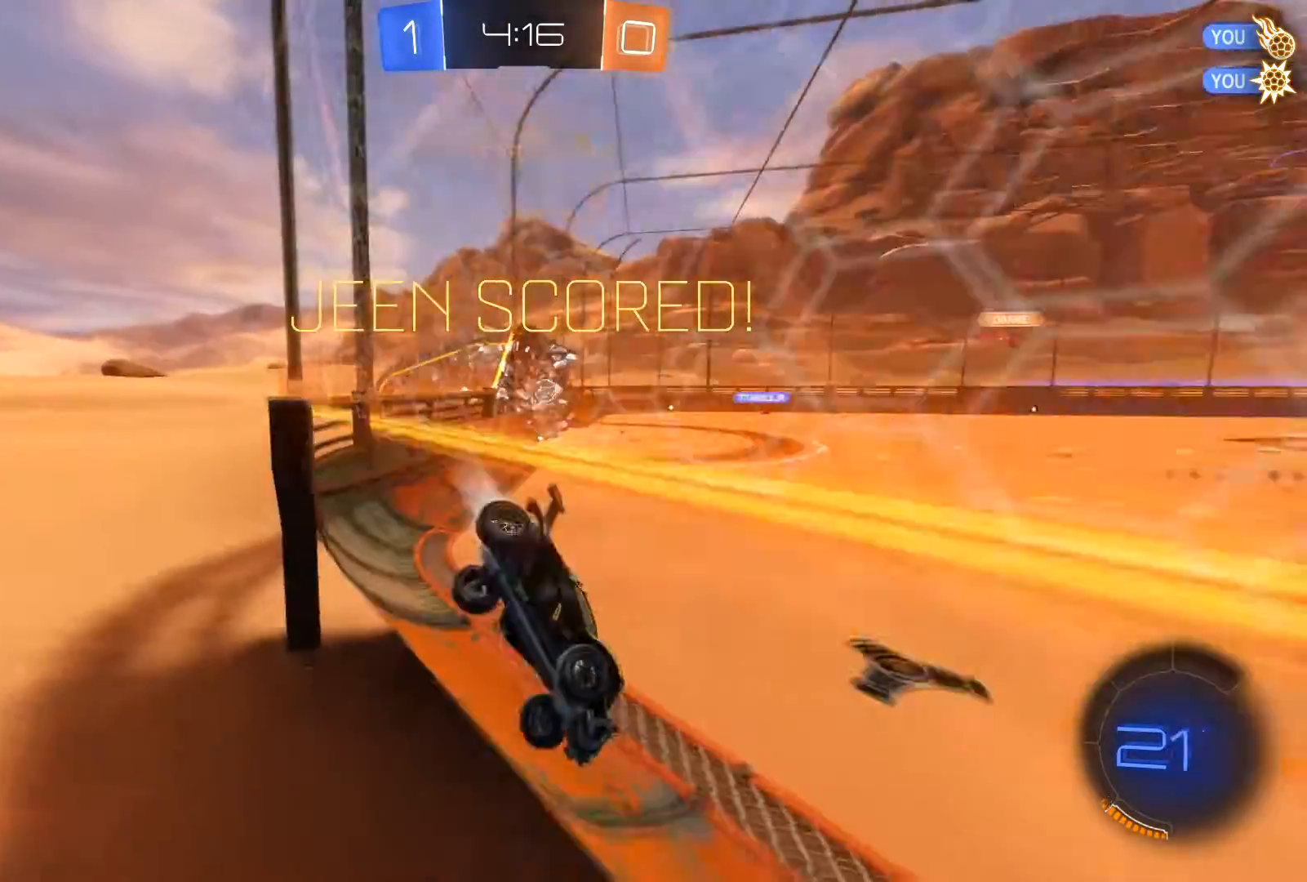
{"buttons": ["R1", "R2"], "left_stick": "left", "right_stick": "center", "events": [[334, "Y", "down"], [434, "Y", "up"]]}
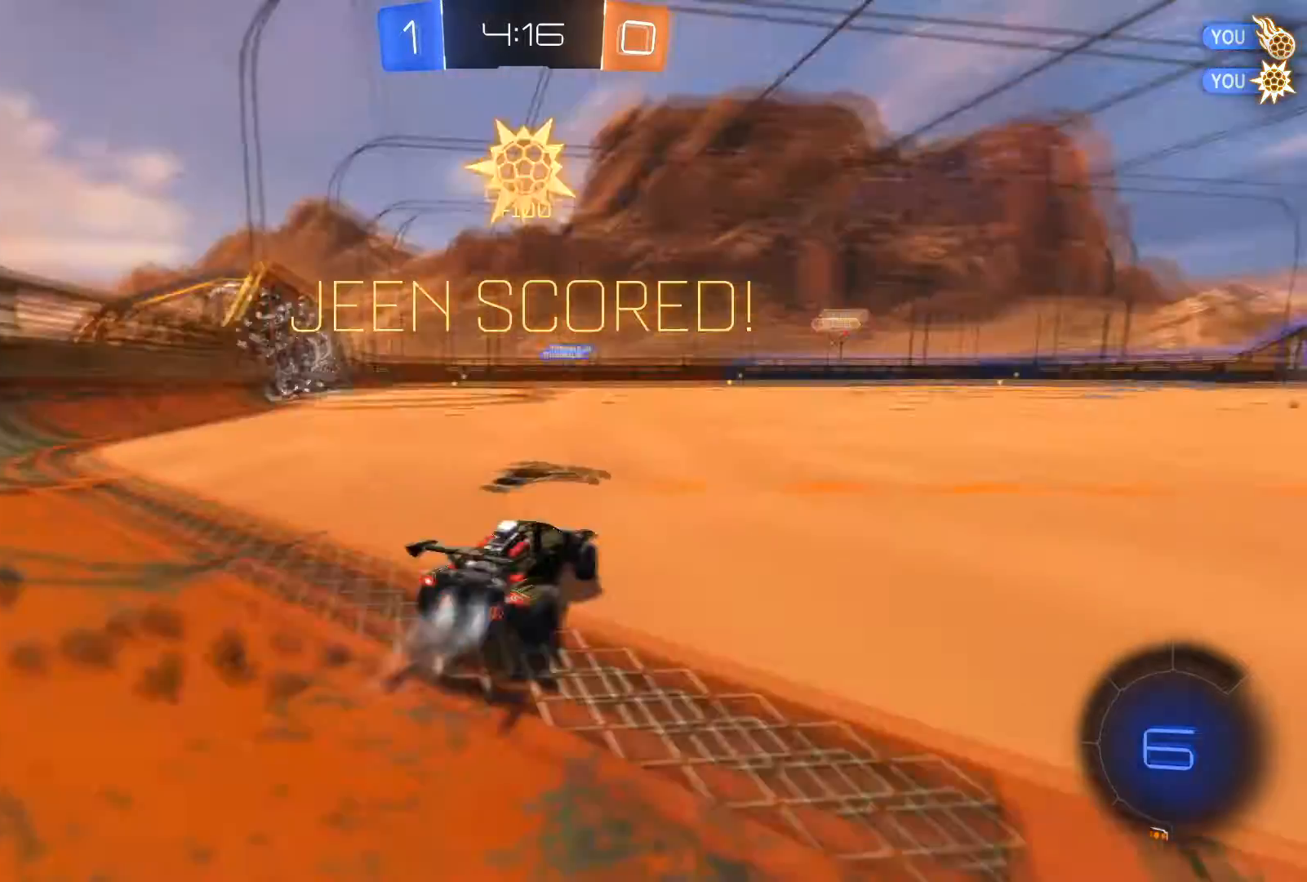
{"buttons": ["A", "L1", "R1", "R2"], "left_stick": "up", "right_stick": "center", "events": [[33, "left_stick", "center"], [166, "left_stick", "right"], [433, "A", "down"], [433, "L1", "down"], [500, "left_stick", "up"]]}
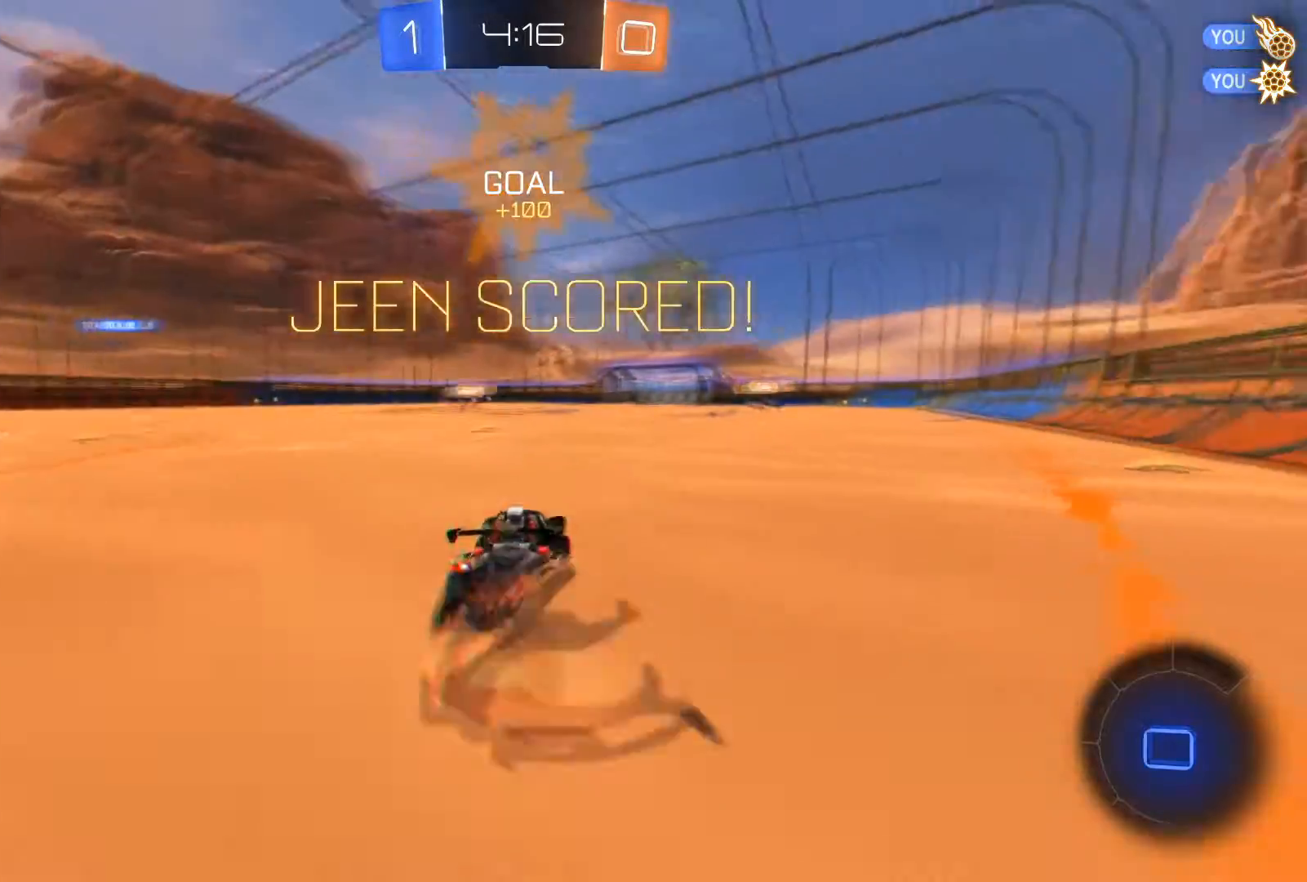
{"buttons": ["R1", "R2"], "left_stick": "center", "right_stick": "center", "events": [[34, "A", "up"], [34, "left_stick", "up-left"], [67, "A", "down"], [167, "A", "up"], [200, "L1", "up"], [200, "left_stick", "center"], [234, "Y", "down"], [334, "Y", "up"]]}
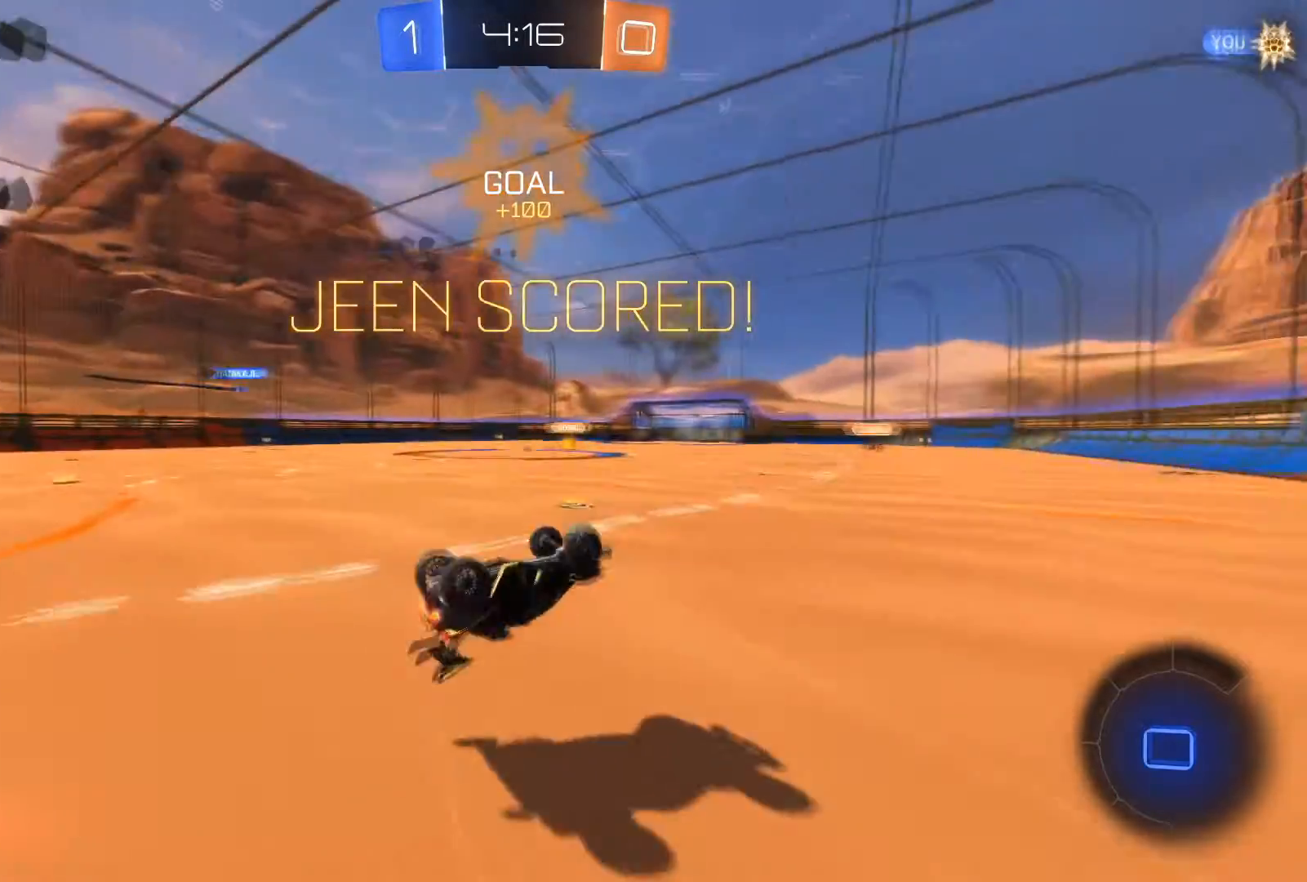
{"buttons": [], "left_stick": "center", "right_stick": "center", "events": [[66, "R1", "up"], [100, "left_stick", "left"], [300, "left_stick", "center"], [367, "R2", "up"]]}
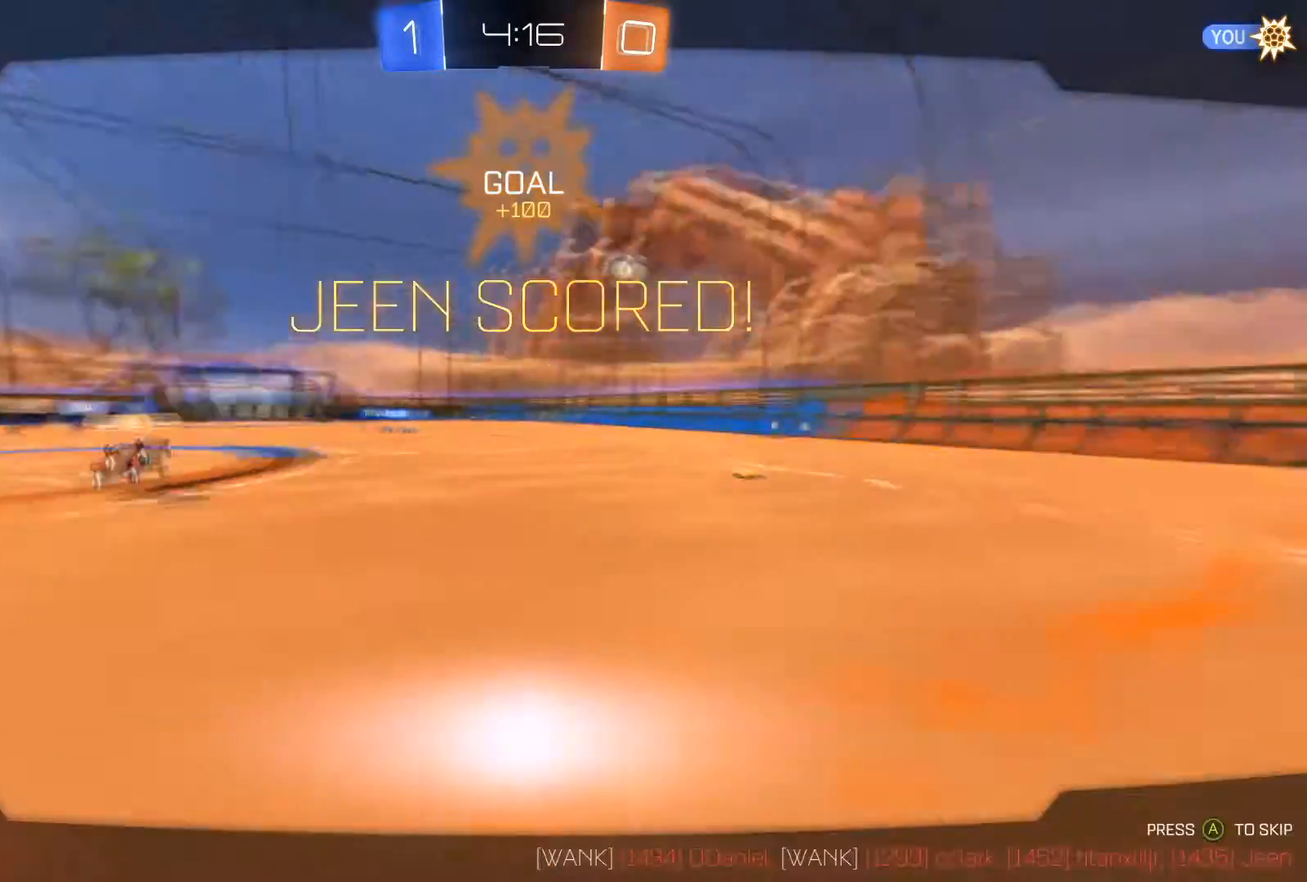
{"buttons": [], "left_stick": "center", "right_stick": "center", "events": [[367, "A", "down"], [467, "A", "up"]]}